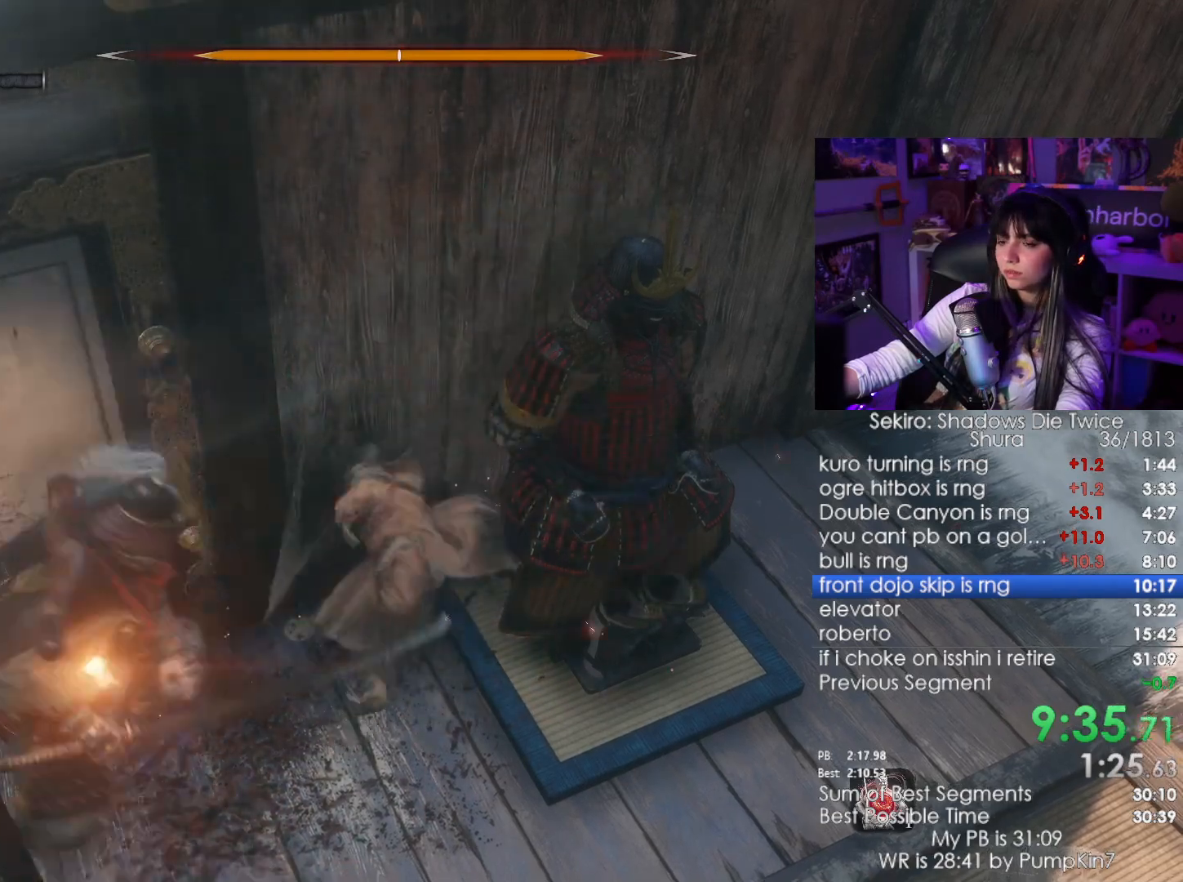
Gameplay with keyboard and mouse; each line is a JSON object with the keys and mouse buttons held at the frame after it. "events" lists presses ("down") and releases ("up") of "1", "2", "3", "4", "5", "a", "alt", "c", "caps_lock", "ctrl", "d", "e", "f", "g", "q", "r", "s", "shift", "space", "t", "tab", "v", "w", "x", "z", "mouse_left", "mouse_wheel" and "mouse_right" between this image and that frame as [ms after this image, input, new state], when the widget could be followed in between. "mouse_left", "mouse_wheel", "mouse_right" = the "left", "wheel", "right" buttons of the "mouse" list. No other keys are recorded. "wheel" means that the mouse wheel is clicked or scrolled. Not read: mouse_move.
{"keys": [], "mouse": [], "events": [[216, "mouse_right", "down"], [350, "mouse_left", "down"], [350, "mouse_right", "up"], [500, "mouse_left", "up"]]}
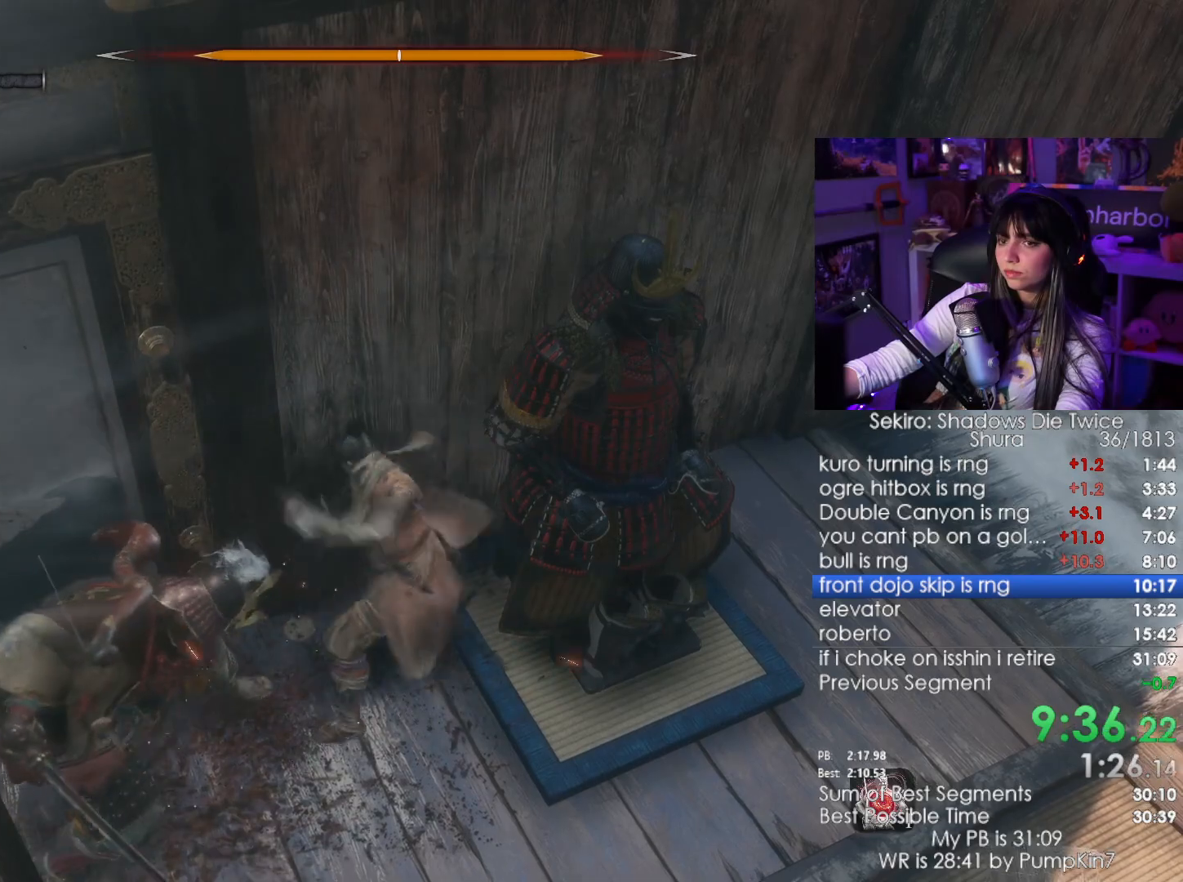
{"keys": [], "mouse": ["right"], "events": [[466, "mouse_right", "down"]]}
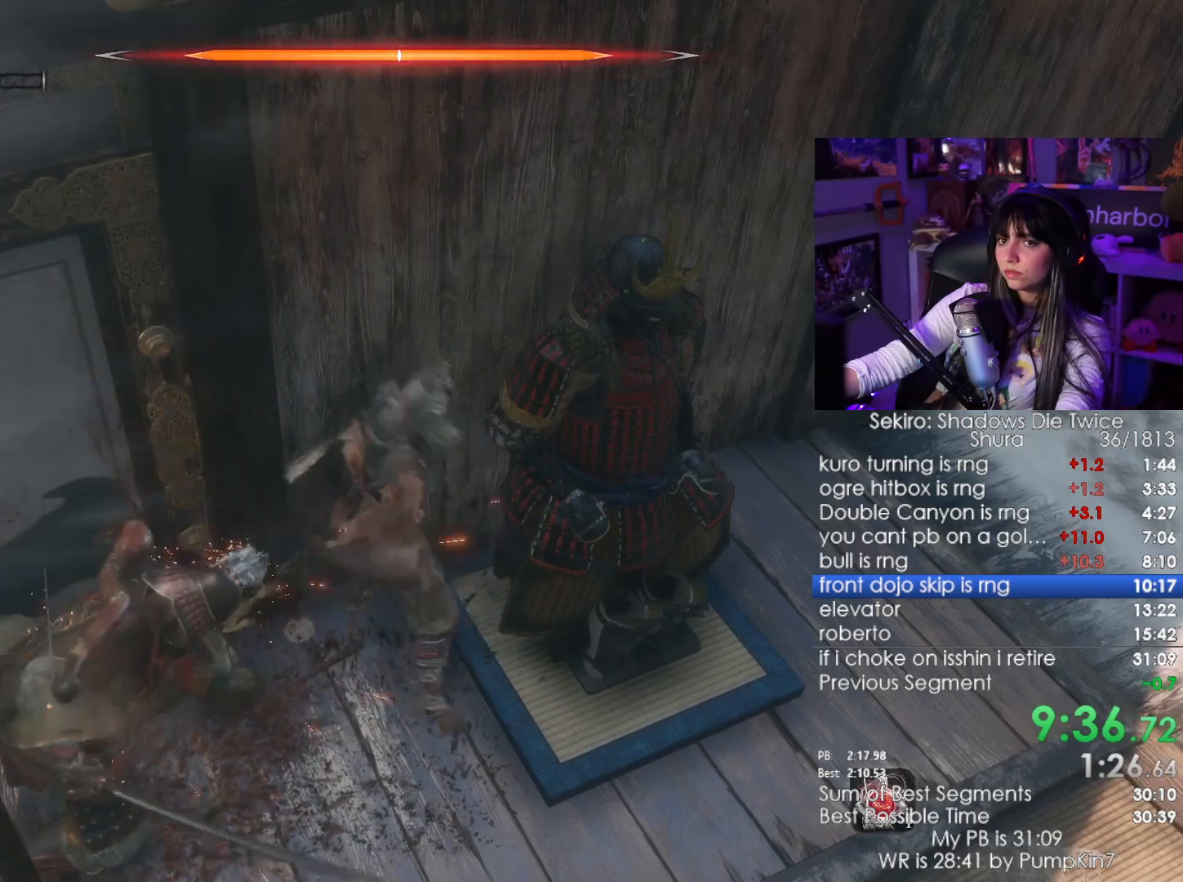
{"keys": [], "mouse": [], "events": [[100, "mouse_left", "down"], [150, "mouse_right", "up"], [250, "mouse_left", "up"]]}
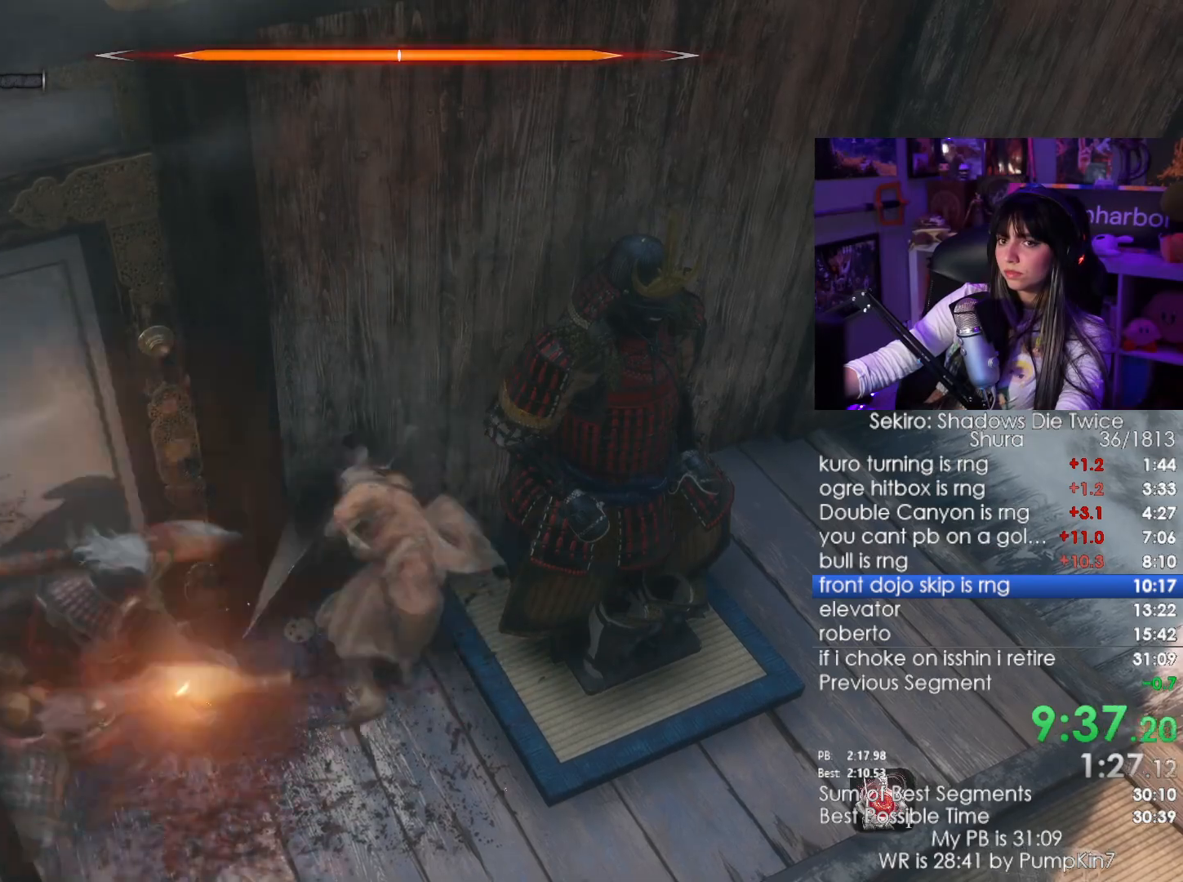
{"keys": [], "mouse": [], "events": [[216, "mouse_right", "down"], [316, "mouse_left", "down"], [400, "mouse_right", "up"], [450, "mouse_left", "up"]]}